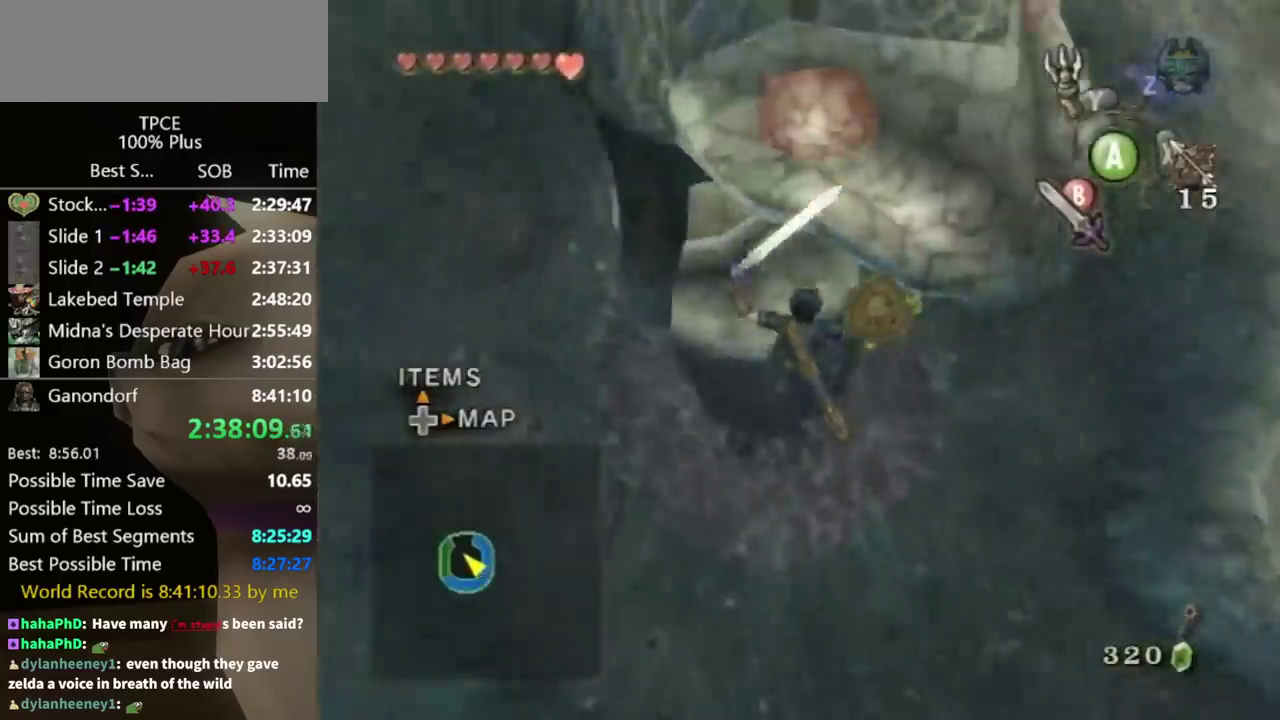
Gameplay with a controller (Nintendo layout); each line is a JSON object with the inputs held at the frame after it. "events" lists button and stick changes between this image and that frame as [ms after this image, input, new state], when the widget could be followed in between. Not read: L3 R3.
{"buttons": [], "left_stick": "up-left", "right_stick": "center", "events": [[67, "left_stick", "up"], [300, "left_stick", "up-left"]]}
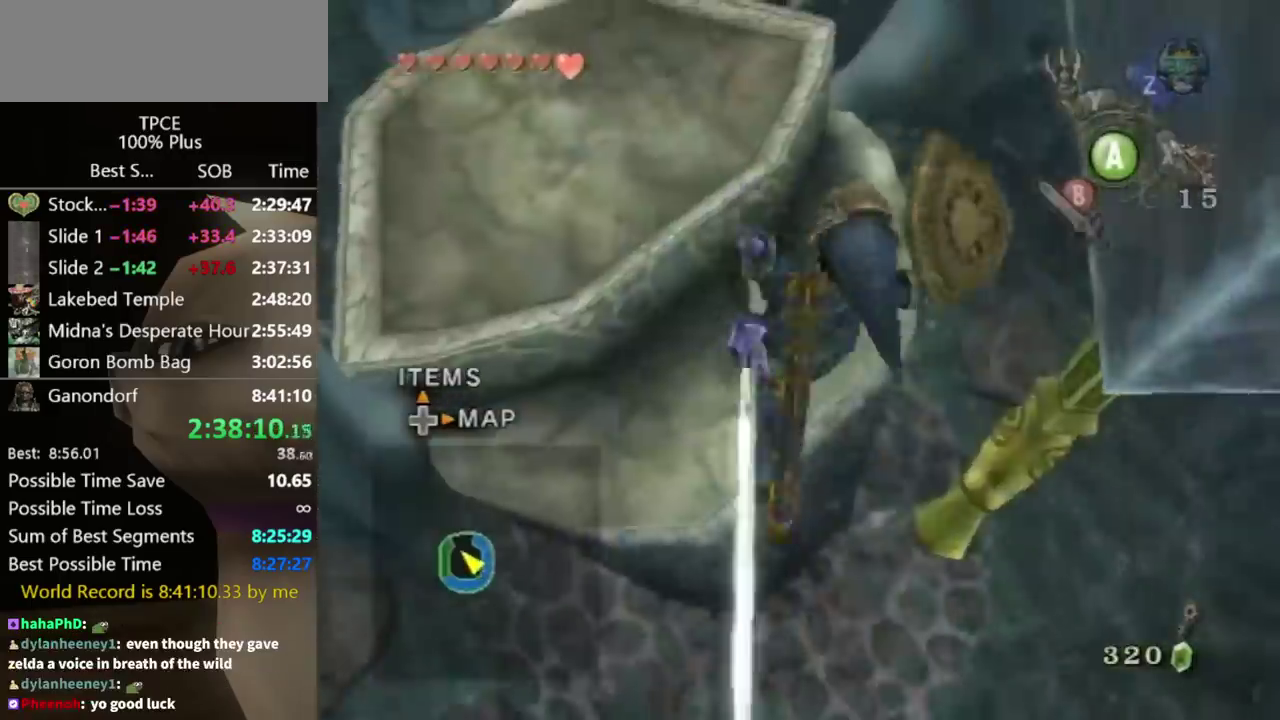
{"buttons": [], "left_stick": "center", "right_stick": "center", "events": [[300, "left_stick", "center"]]}
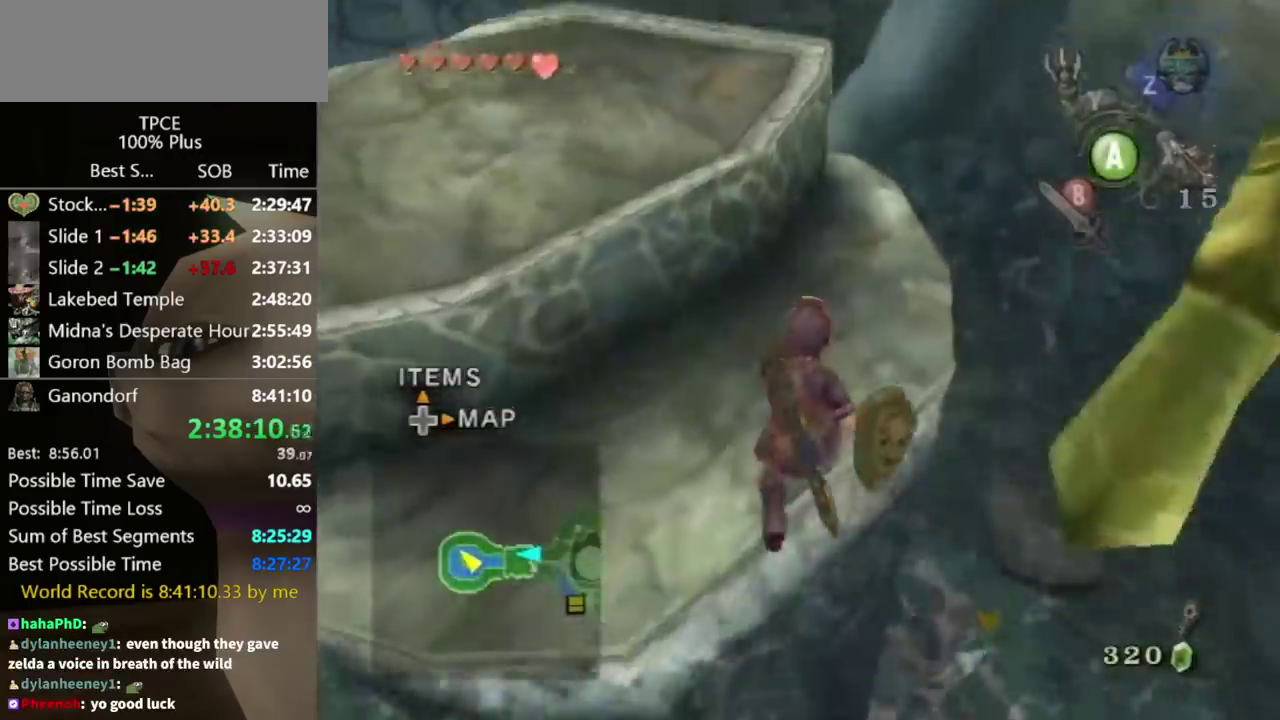
{"buttons": [], "left_stick": "right", "right_stick": "center", "events": [[133, "left_stick", "down-right"], [500, "left_stick", "right"]]}
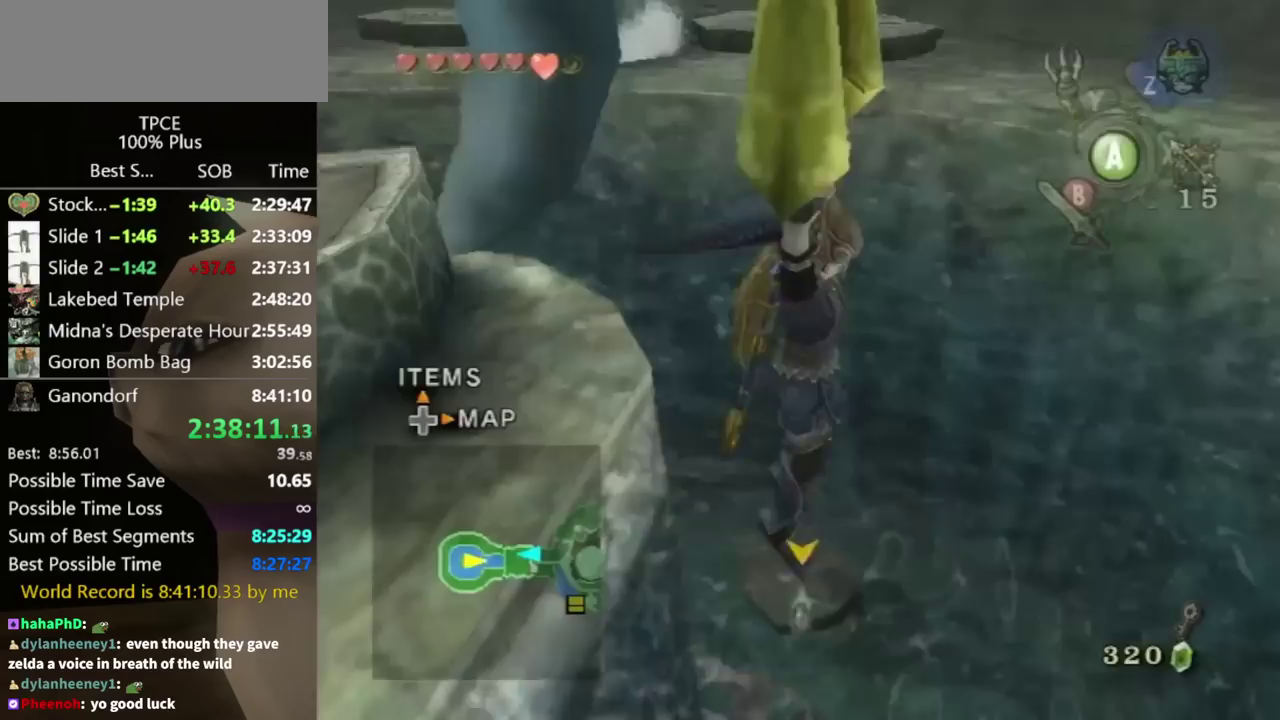
{"buttons": [], "left_stick": "center", "right_stick": "center", "events": [[133, "left_stick", "center"]]}
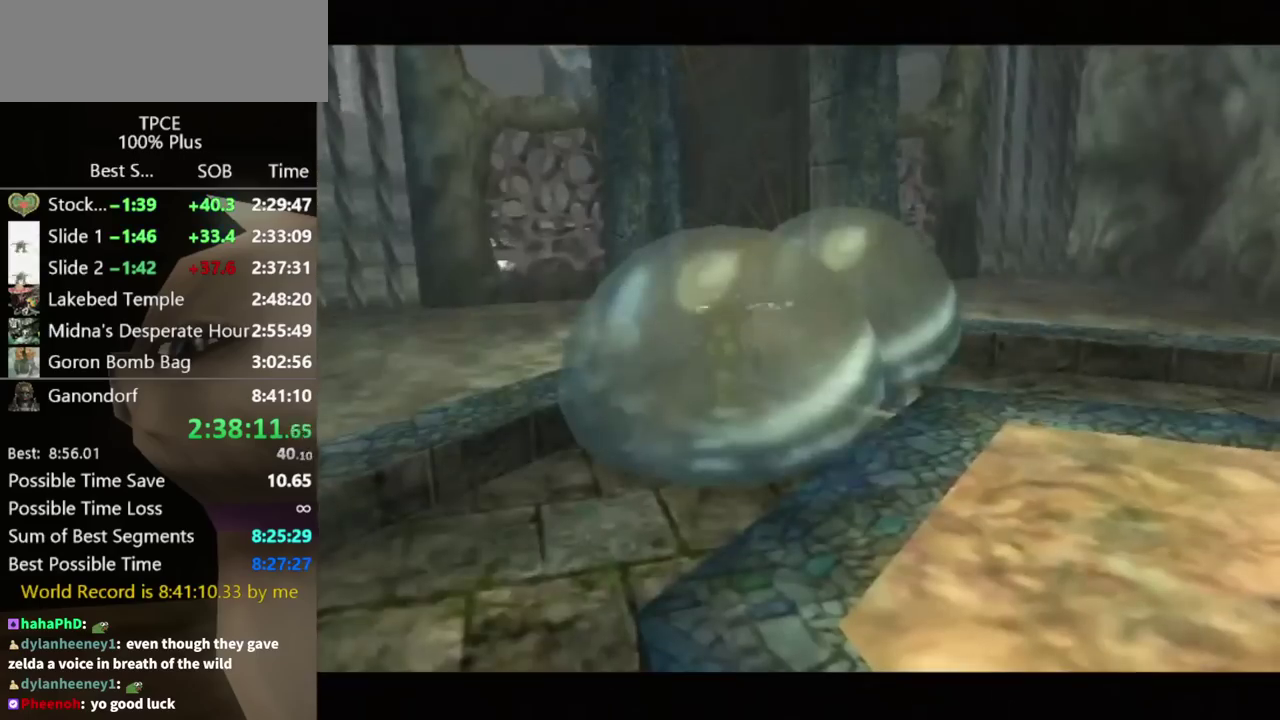
{"buttons": [], "left_stick": "center", "right_stick": "center", "events": []}
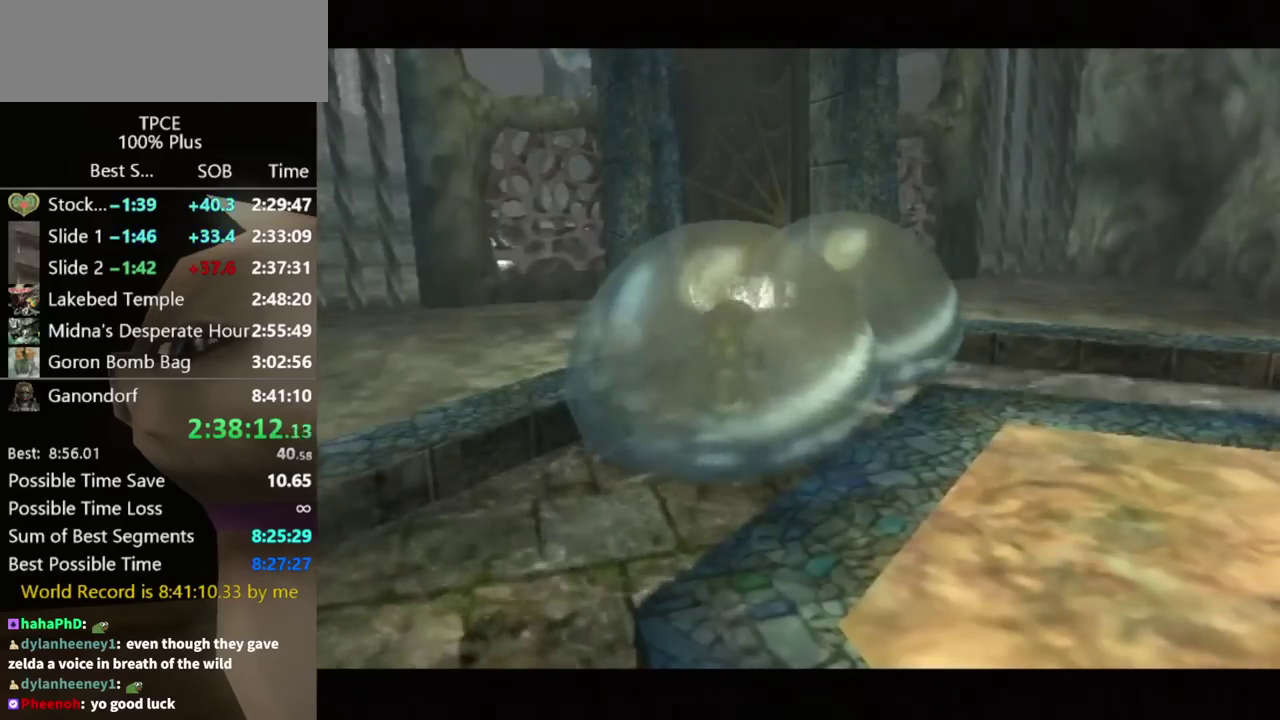
{"buttons": [], "left_stick": "center", "right_stick": "center", "events": []}
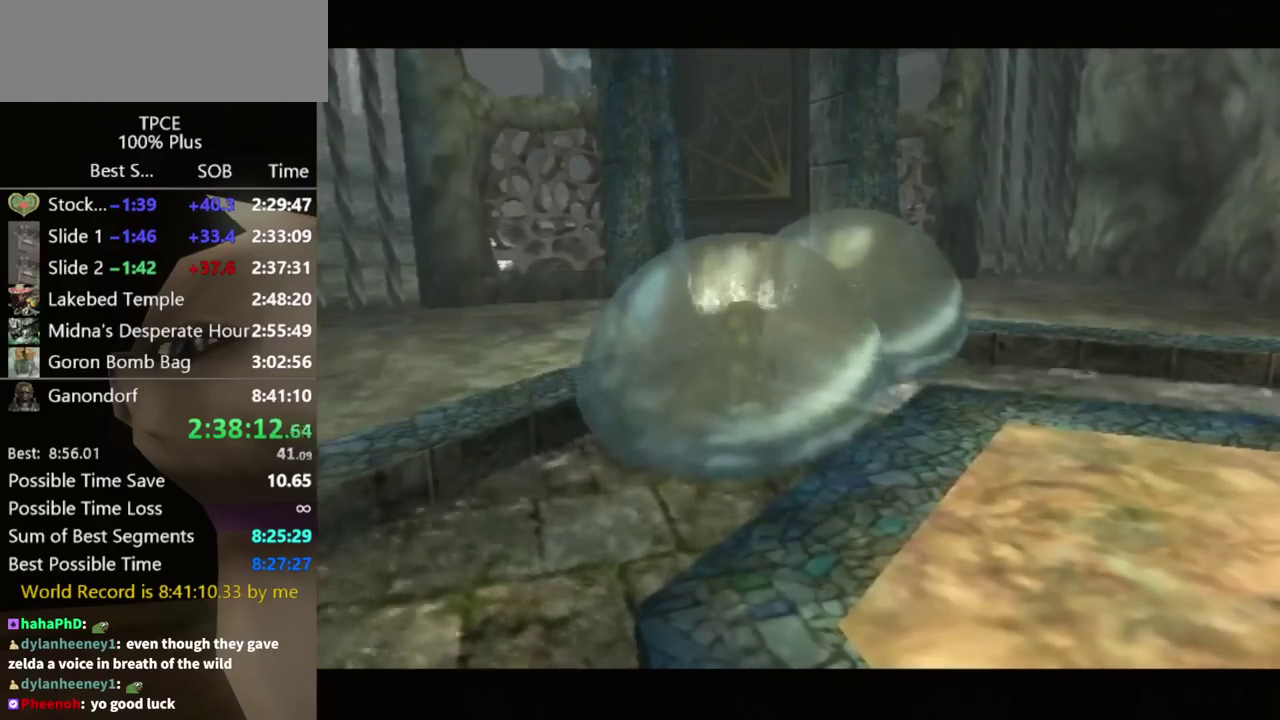
{"buttons": [], "left_stick": "center", "right_stick": "center", "events": []}
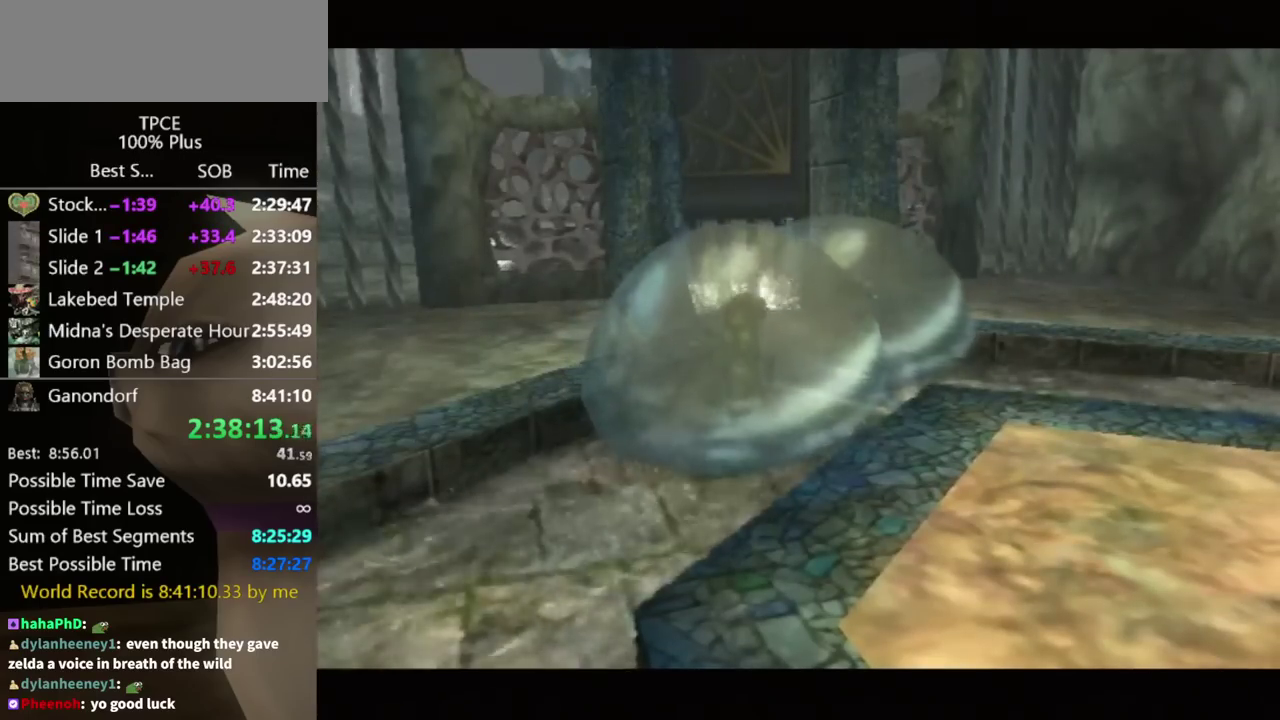
{"buttons": [], "left_stick": "center", "right_stick": "center", "events": []}
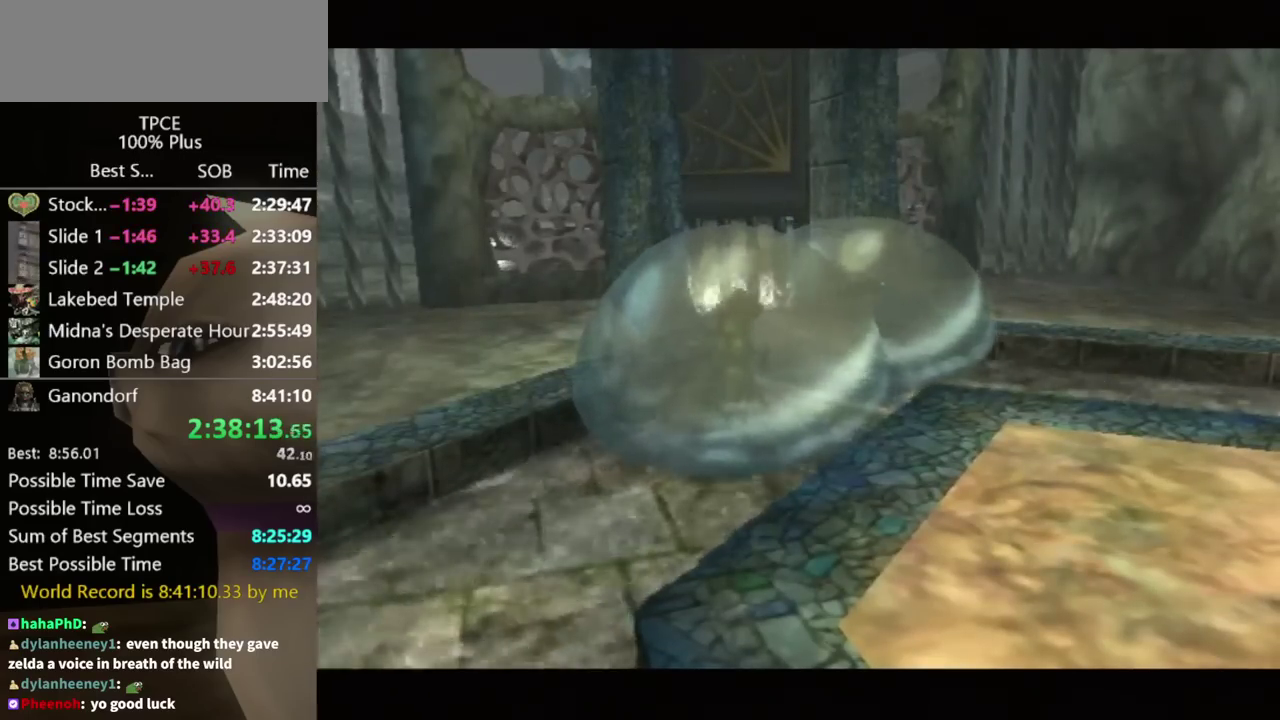
{"buttons": [], "left_stick": "center", "right_stick": "center", "events": []}
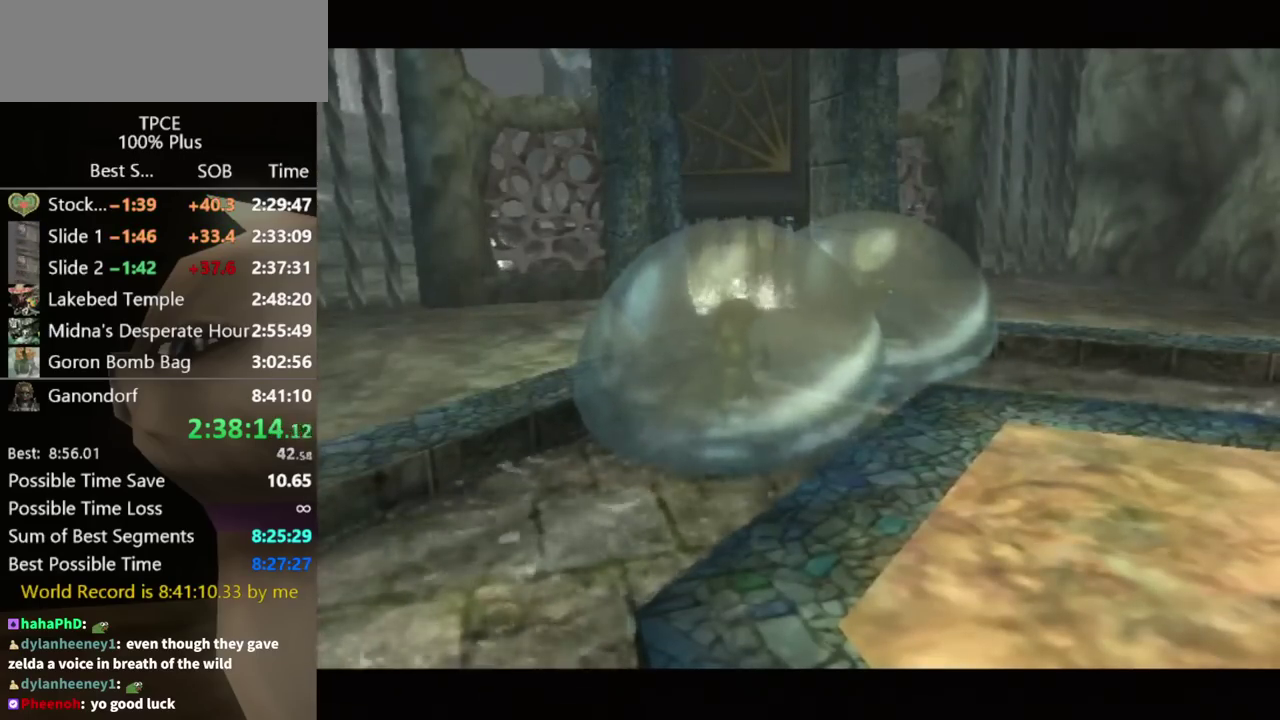
{"buttons": [], "left_stick": "center", "right_stick": "center", "events": []}
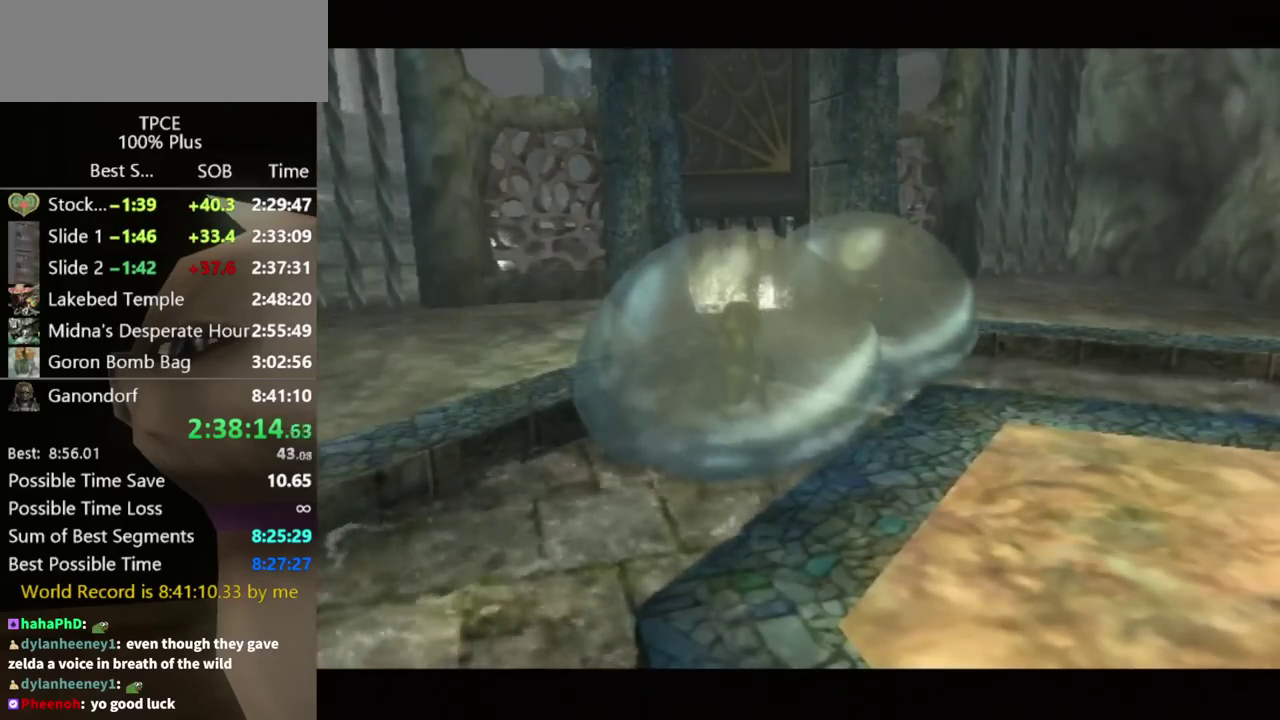
{"buttons": [], "left_stick": "center", "right_stick": "center", "events": []}
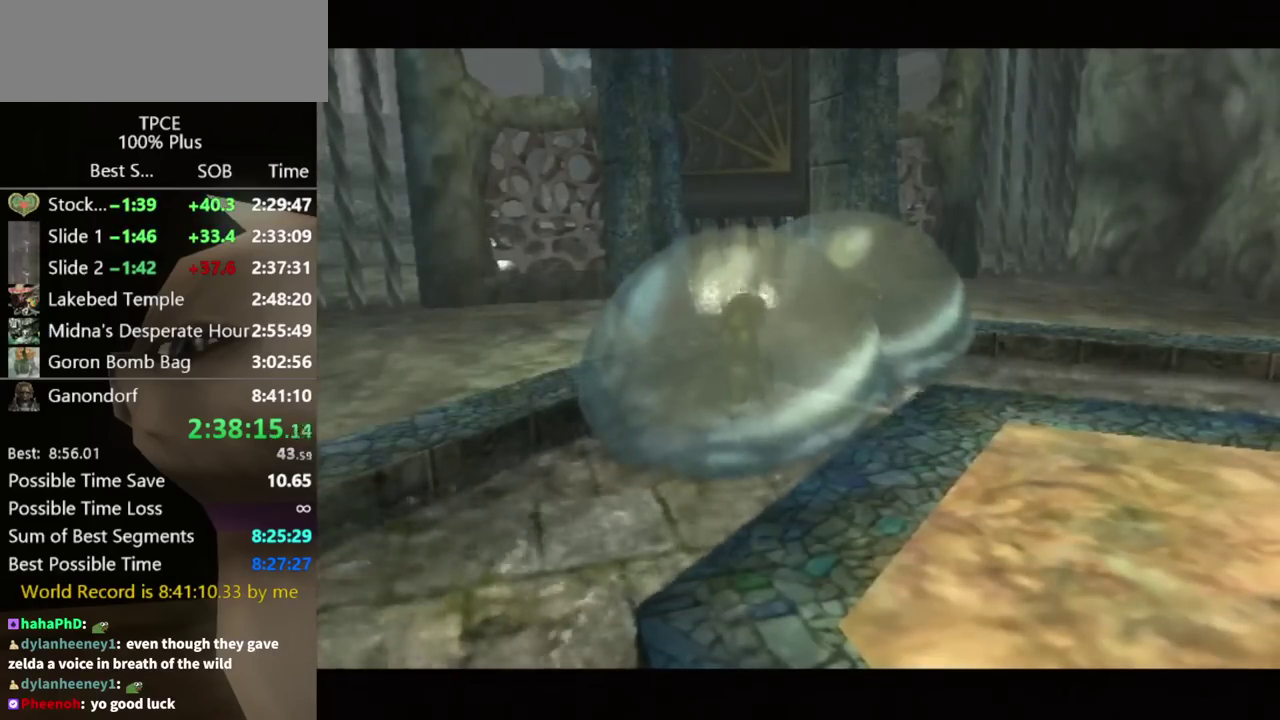
{"buttons": [], "left_stick": "center", "right_stick": "center", "events": [[100, "A", "down"], [167, "A", "up"], [233, "A", "down"], [300, "A", "up"]]}
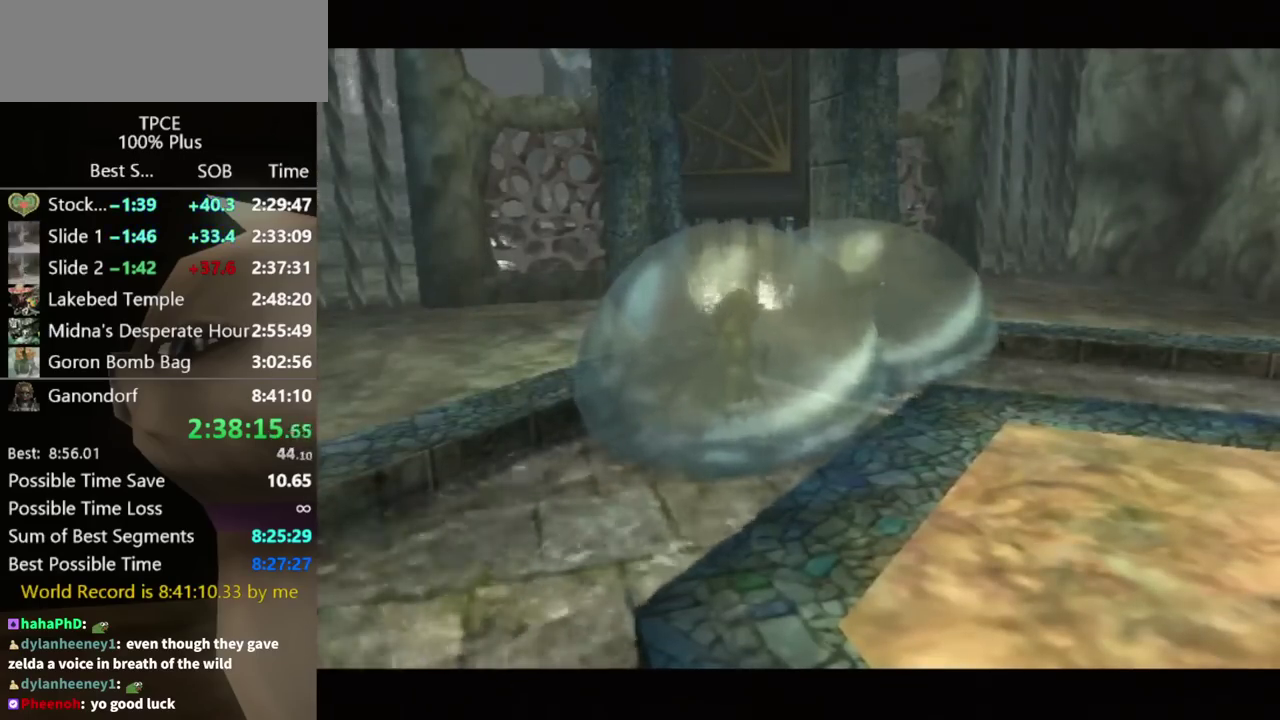
{"buttons": ["A"], "left_stick": "up", "right_stick": "center", "events": [[33, "A", "down"], [100, "A", "up"], [167, "A", "down"], [233, "A", "up"], [300, "A", "down"], [367, "A", "up"], [500, "A", "down"], [500, "left_stick", "up"]]}
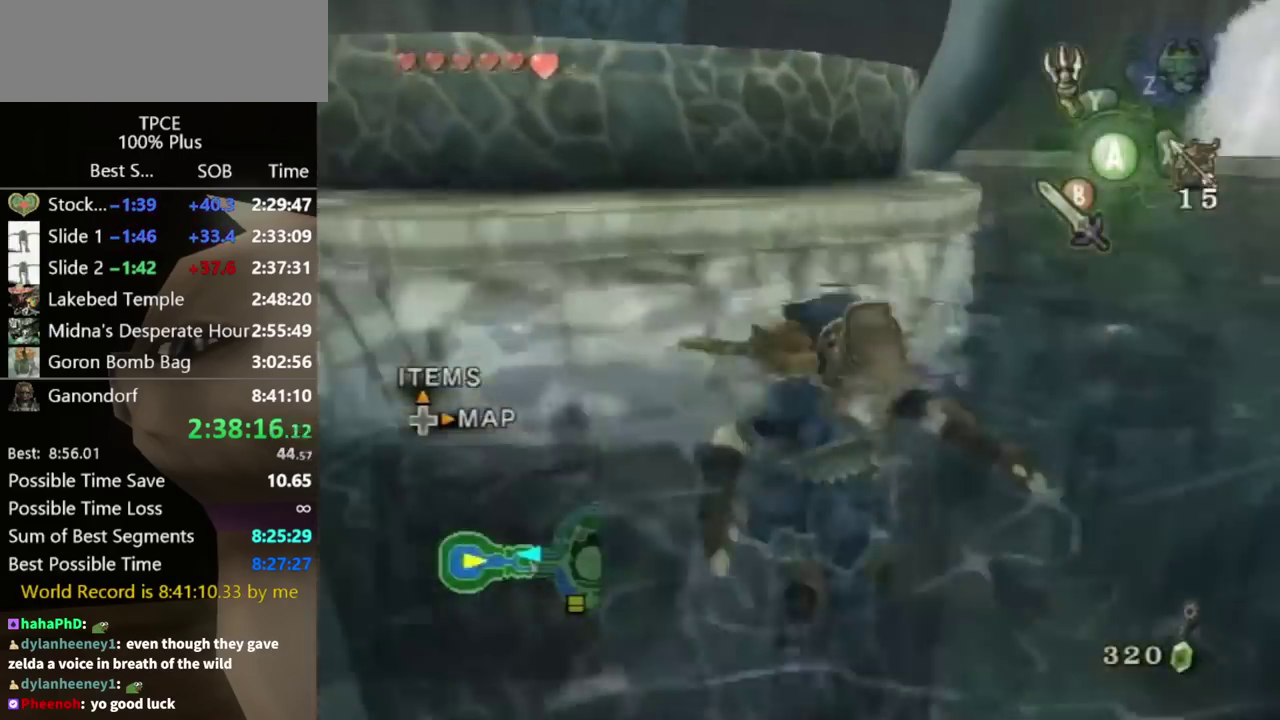
{"buttons": [], "left_stick": "up-right", "right_stick": "center", "events": [[33, "A", "up"], [100, "left_stick", "up-left"], [300, "left_stick", "up-right"]]}
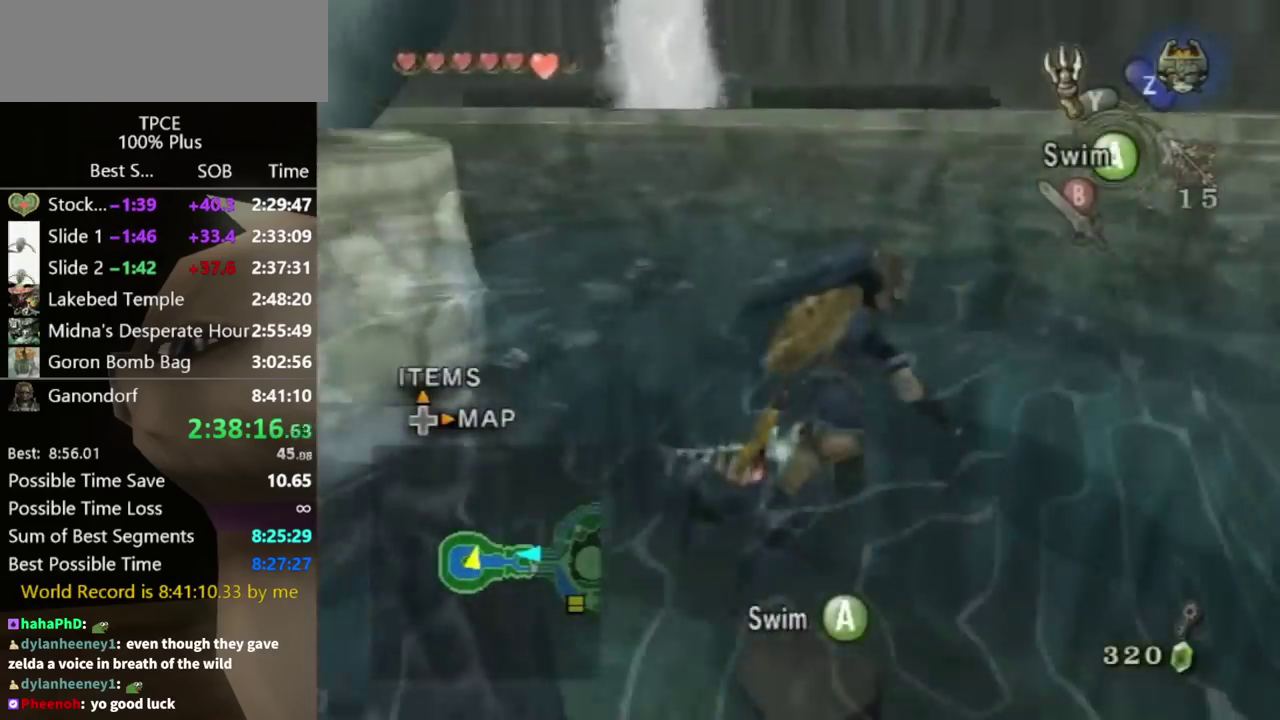
{"buttons": [], "left_stick": "up-right", "right_stick": "center", "events": [[33, "left_stick", "up"], [100, "left_stick", "up-right"]]}
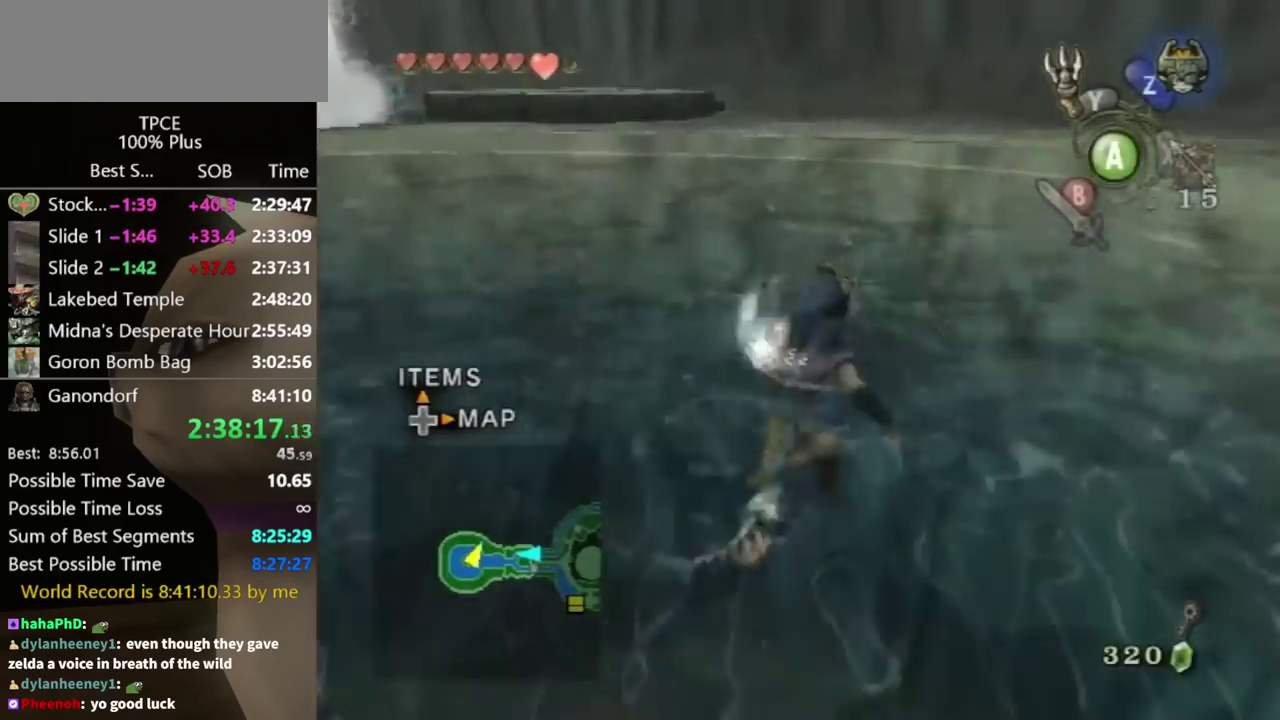
{"buttons": ["Y"], "left_stick": "center", "right_stick": "center", "events": [[133, "Y", "down"], [333, "left_stick", "center"]]}
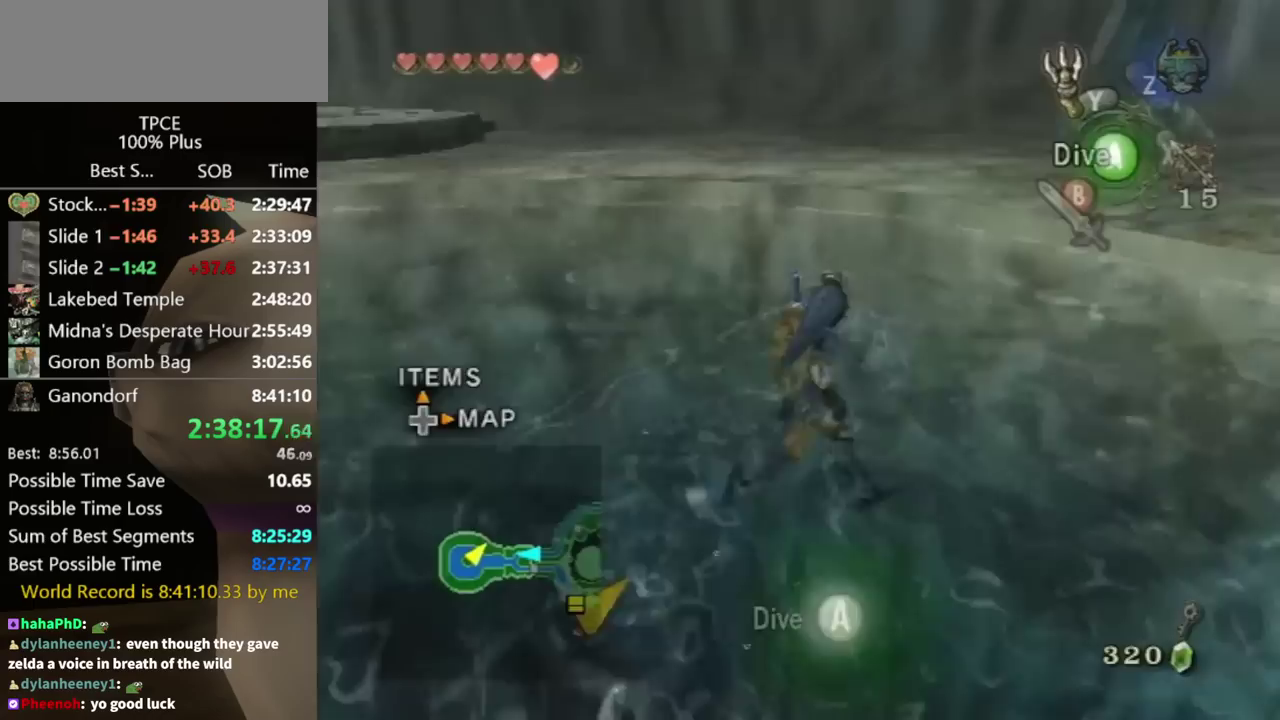
{"buttons": ["Y"], "left_stick": "down-right", "right_stick": "center", "events": [[333, "left_stick", "down-right"]]}
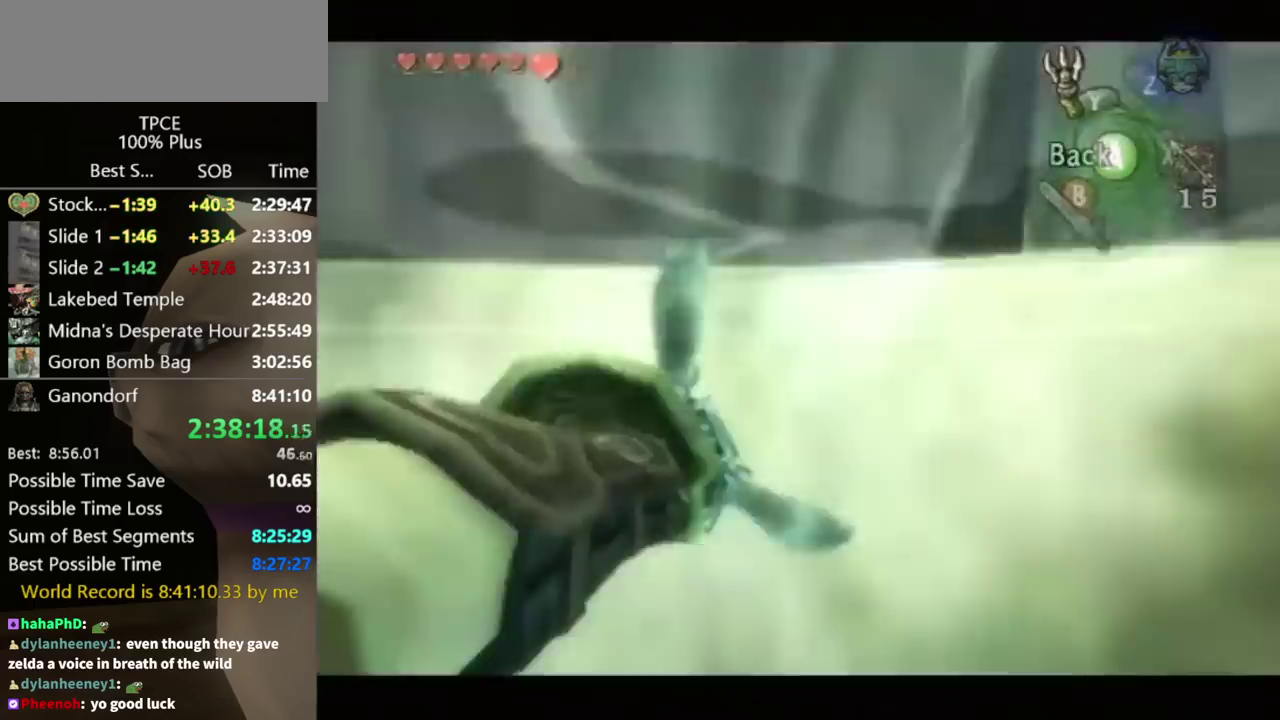
{"buttons": ["Y"], "left_stick": "down-right", "right_stick": "center", "events": []}
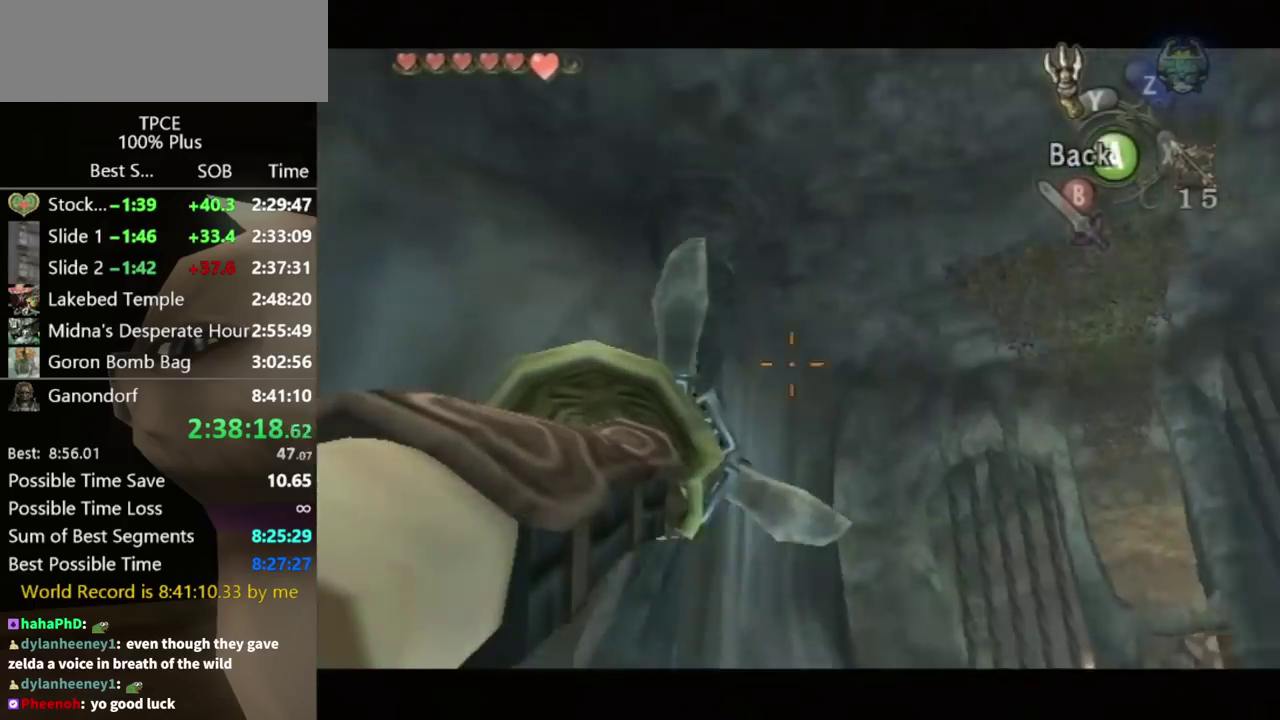
{"buttons": ["Y"], "left_stick": "center", "right_stick": "center", "events": [[167, "left_stick", "right"], [367, "left_stick", "up"], [500, "left_stick", "center"]]}
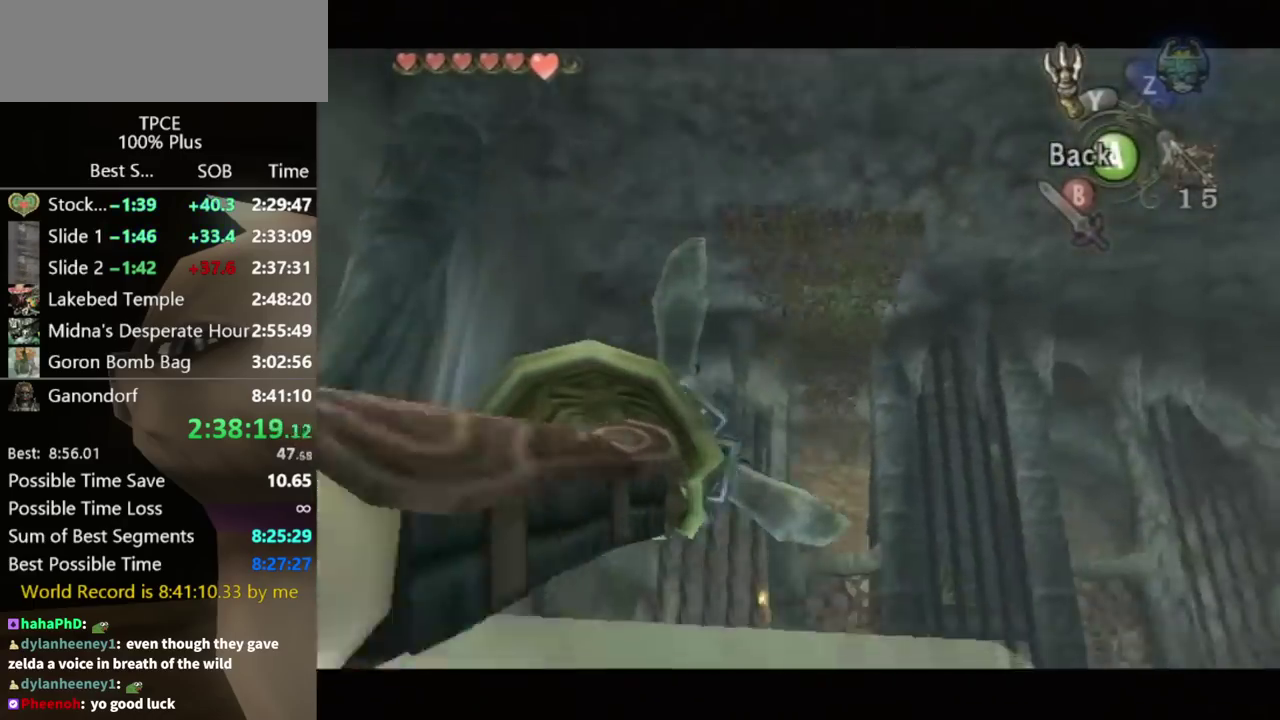
{"buttons": ["Y"], "left_stick": "right", "right_stick": "center", "events": [[33, "Y", "up"], [333, "Y", "down"], [333, "left_stick", "right"]]}
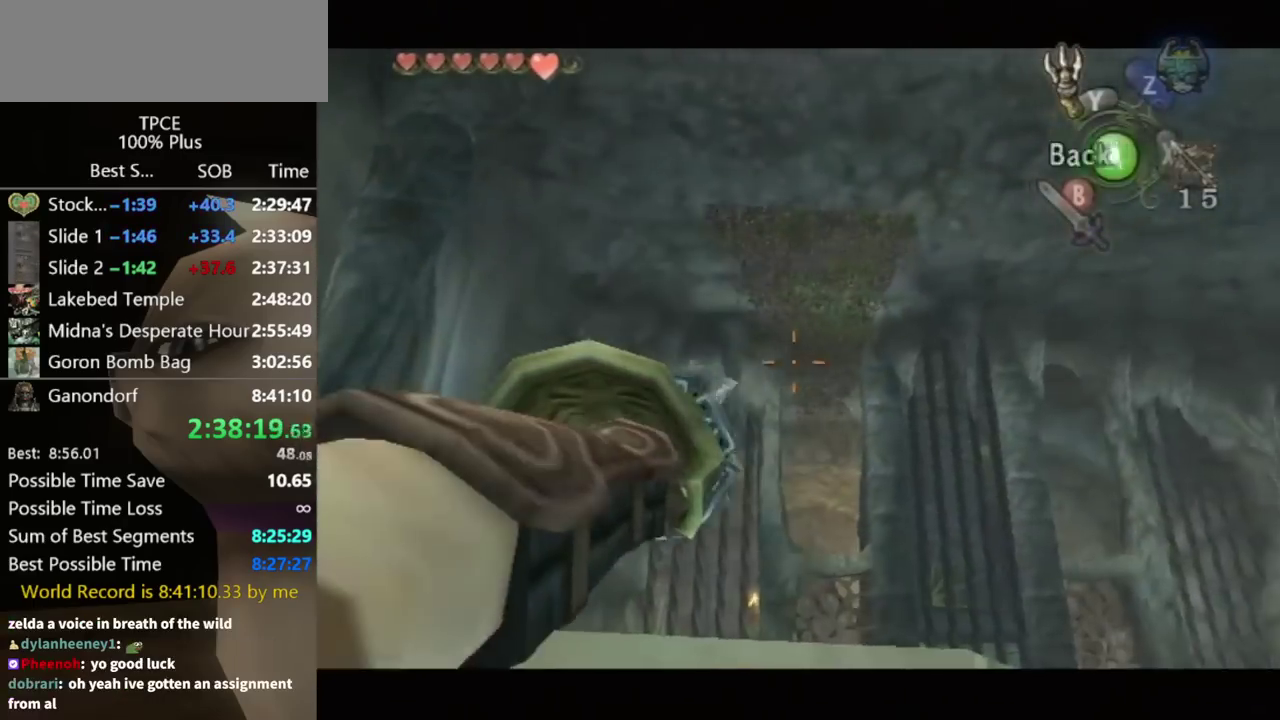
{"buttons": [], "left_stick": "center", "right_stick": "center", "events": [[200, "Y", "up"], [200, "left_stick", "center"]]}
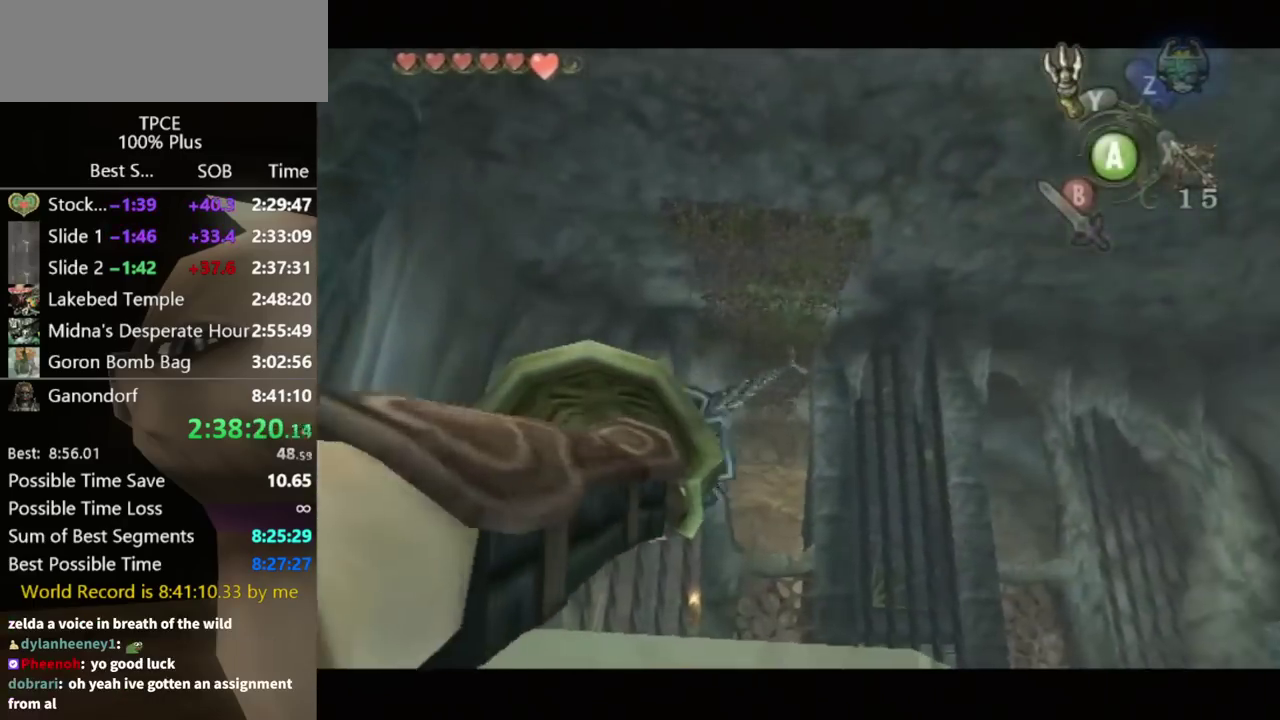
{"buttons": [], "left_stick": "center", "right_stick": "center", "events": [[67, "Y", "down"], [200, "left_stick", "left"], [267, "left_stick", "down-left"], [433, "Y", "up"], [500, "left_stick", "center"]]}
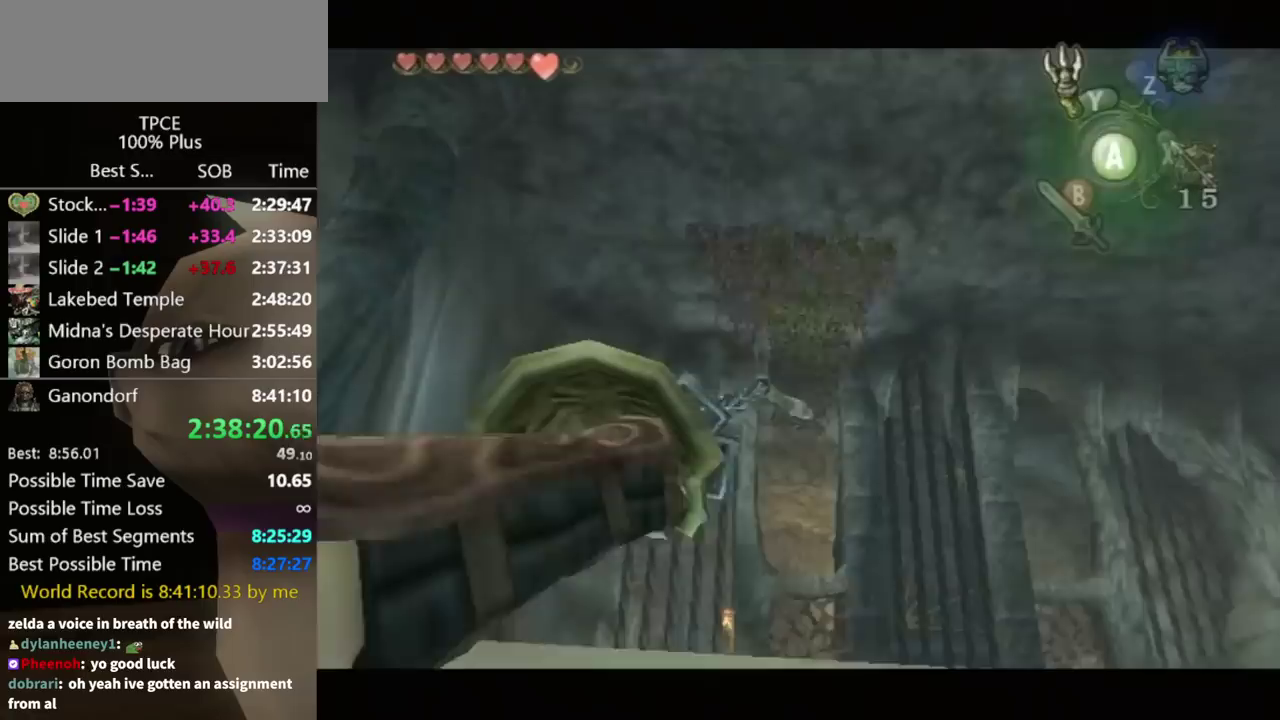
{"buttons": [], "left_stick": "center", "right_stick": "center", "events": []}
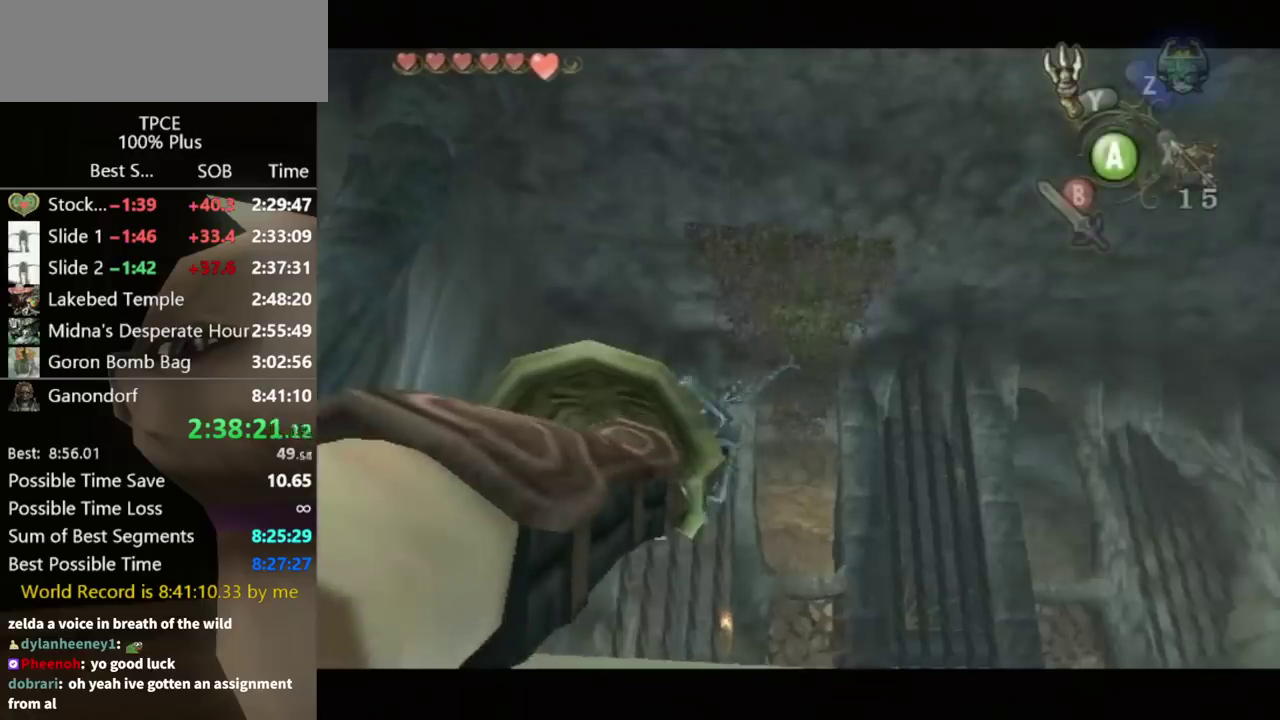
{"buttons": [], "left_stick": "center", "right_stick": "center", "events": []}
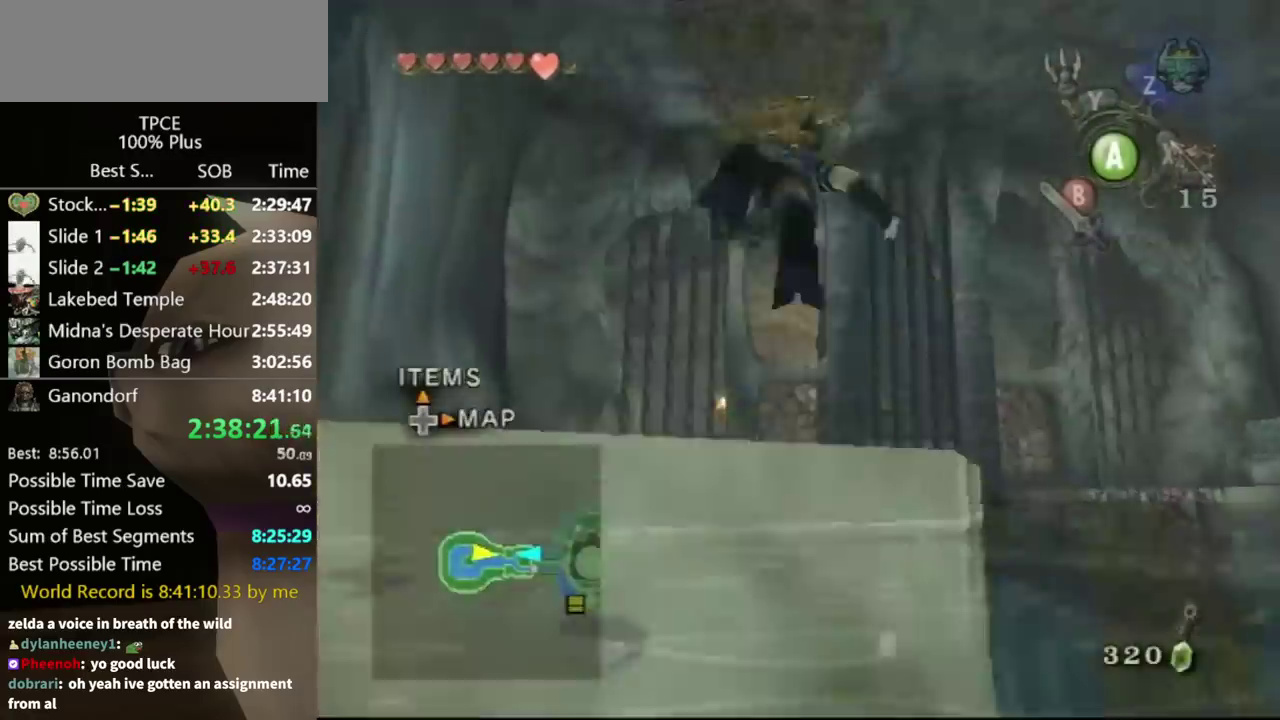
{"buttons": [], "left_stick": "center", "right_stick": "center", "events": []}
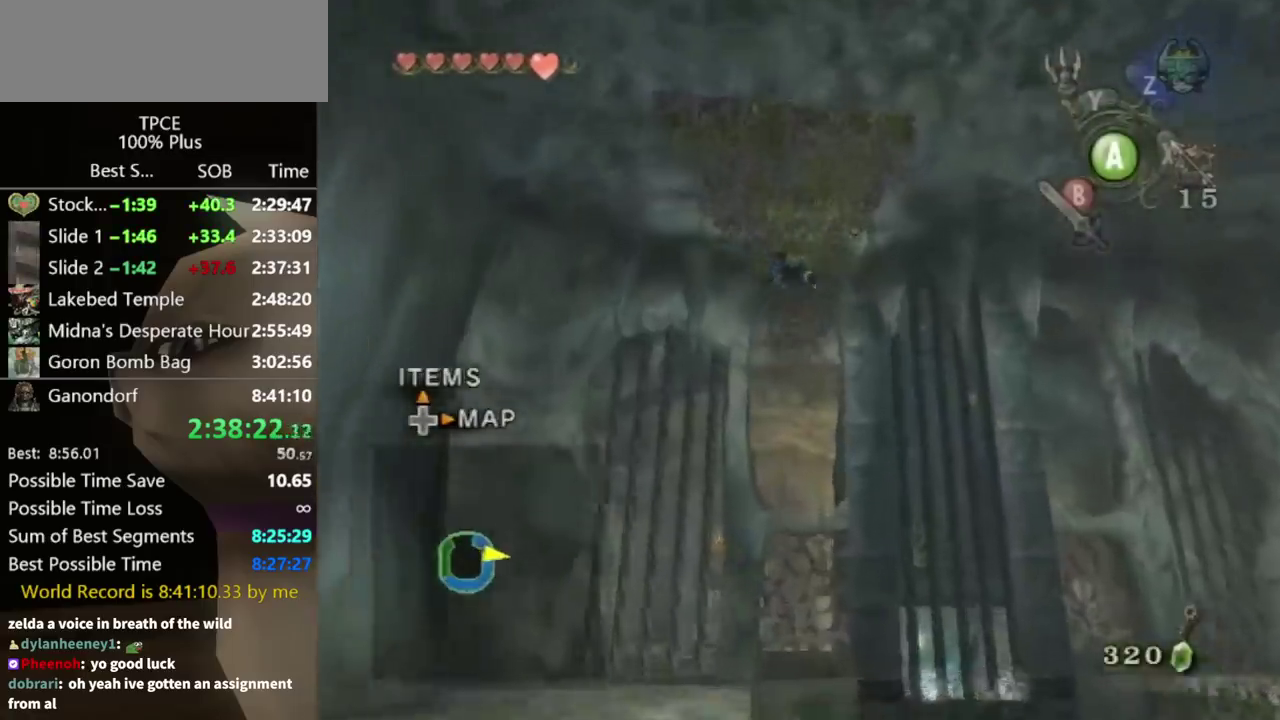
{"buttons": ["A", "B"], "left_stick": "center", "right_stick": "center", "events": [[267, "A", "down"], [500, "B", "down"]]}
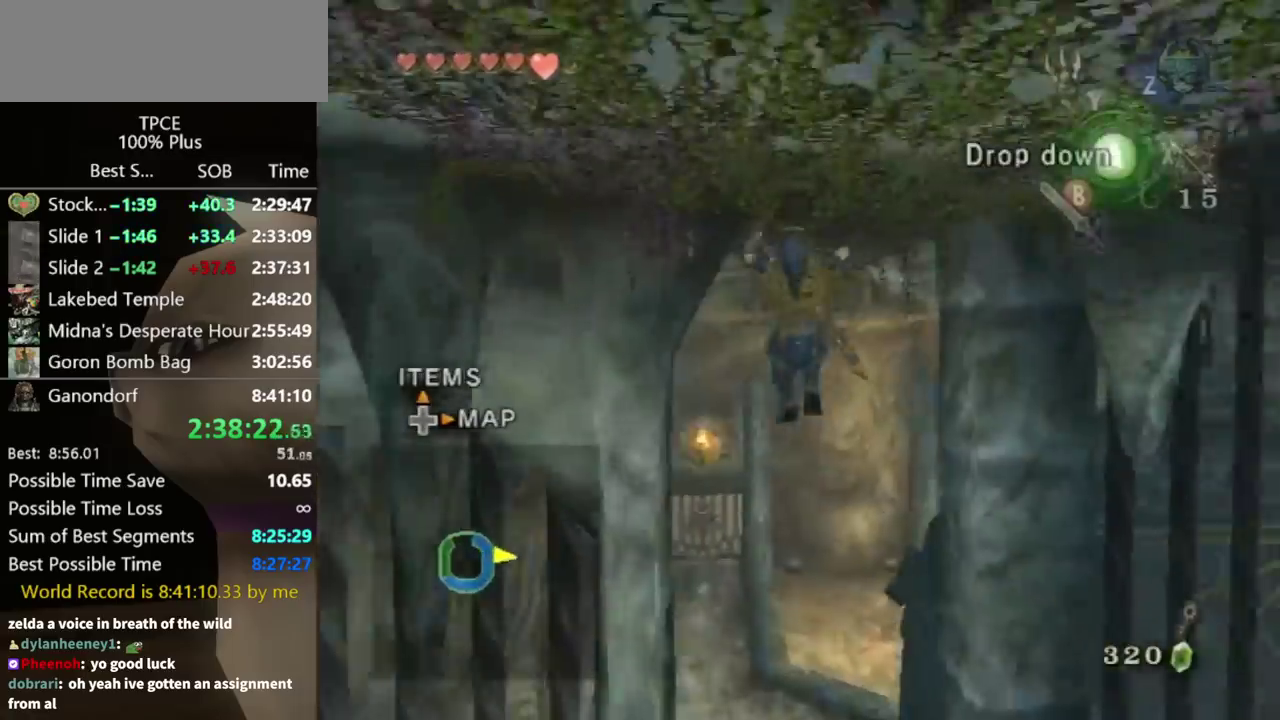
{"buttons": ["B"], "left_stick": "up", "right_stick": "center", "events": [[67, "A", "up"], [67, "B", "up"], [267, "left_stick", "up"], [467, "B", "down"]]}
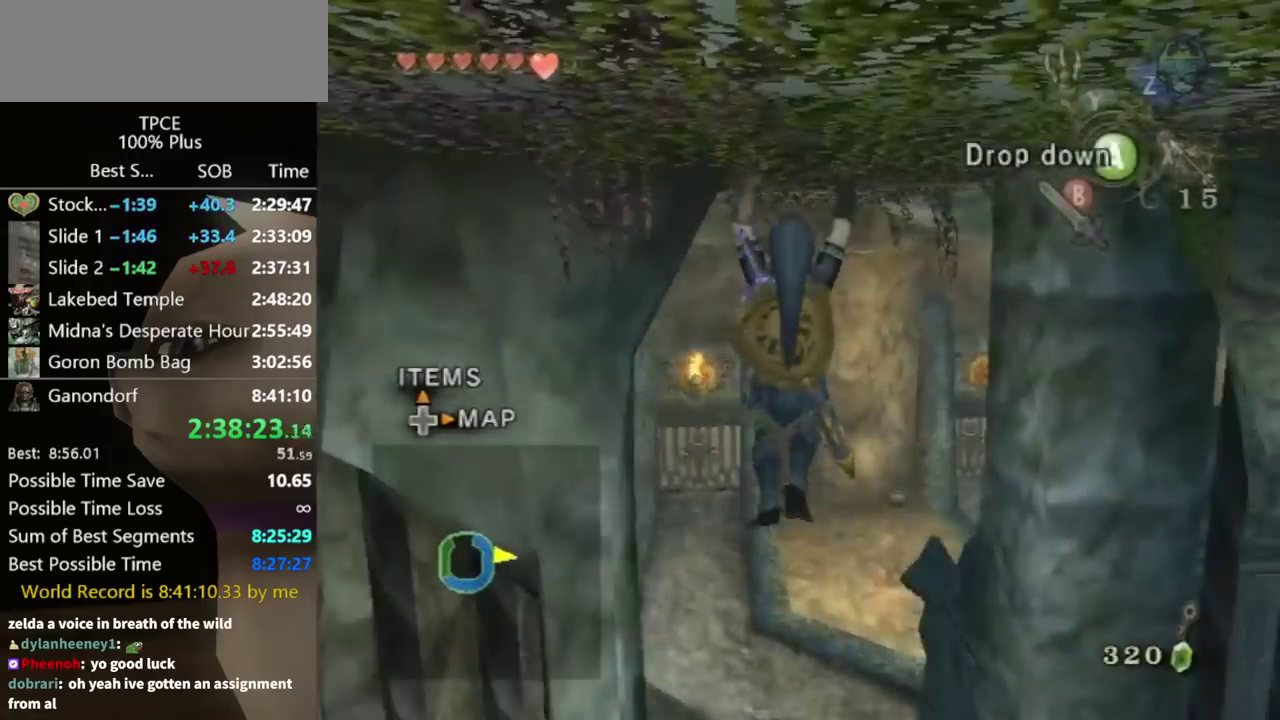
{"buttons": ["B"], "left_stick": "center", "right_stick": "center", "events": [[33, "B", "up"], [33, "left_stick", "center"], [233, "A", "down"], [267, "B", "down"], [300, "A", "up"], [333, "B", "up"], [467, "B", "down"]]}
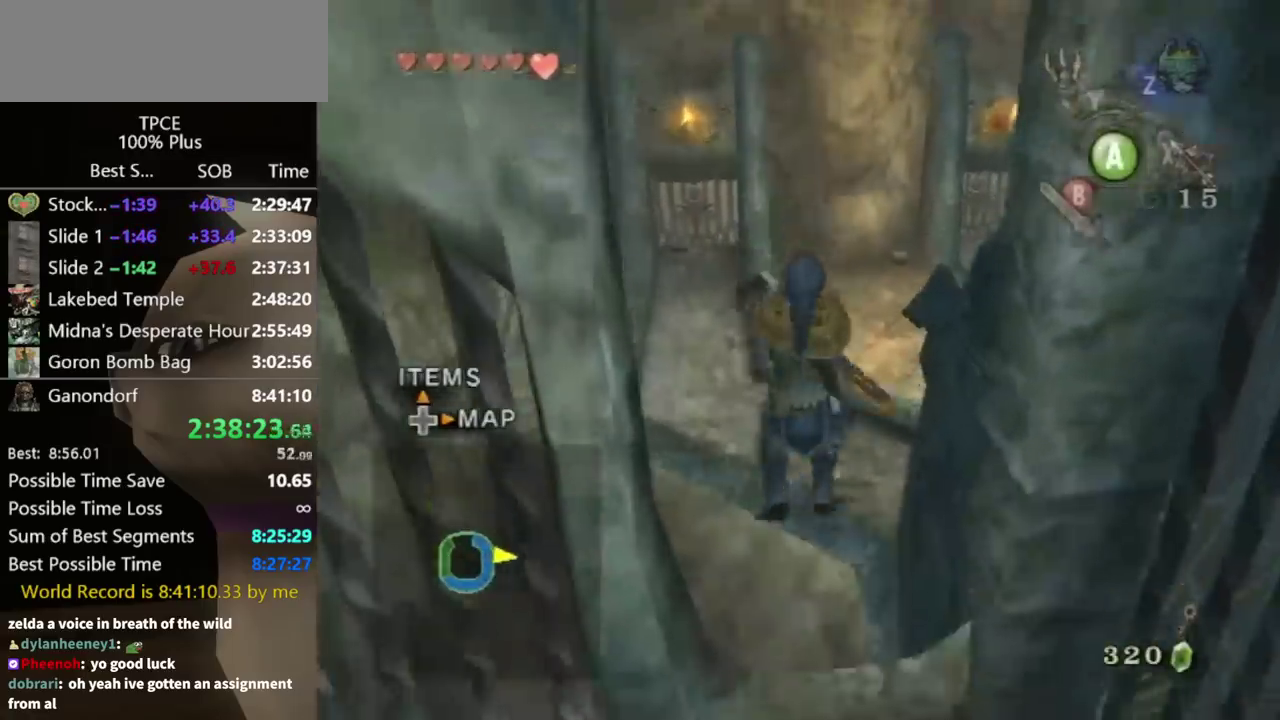
{"buttons": [], "left_stick": "up-left", "right_stick": "center", "events": [[33, "B", "up"], [100, "B", "down"], [133, "left_stick", "up"], [233, "B", "up"], [300, "B", "down"], [367, "B", "up"], [500, "left_stick", "up-left"]]}